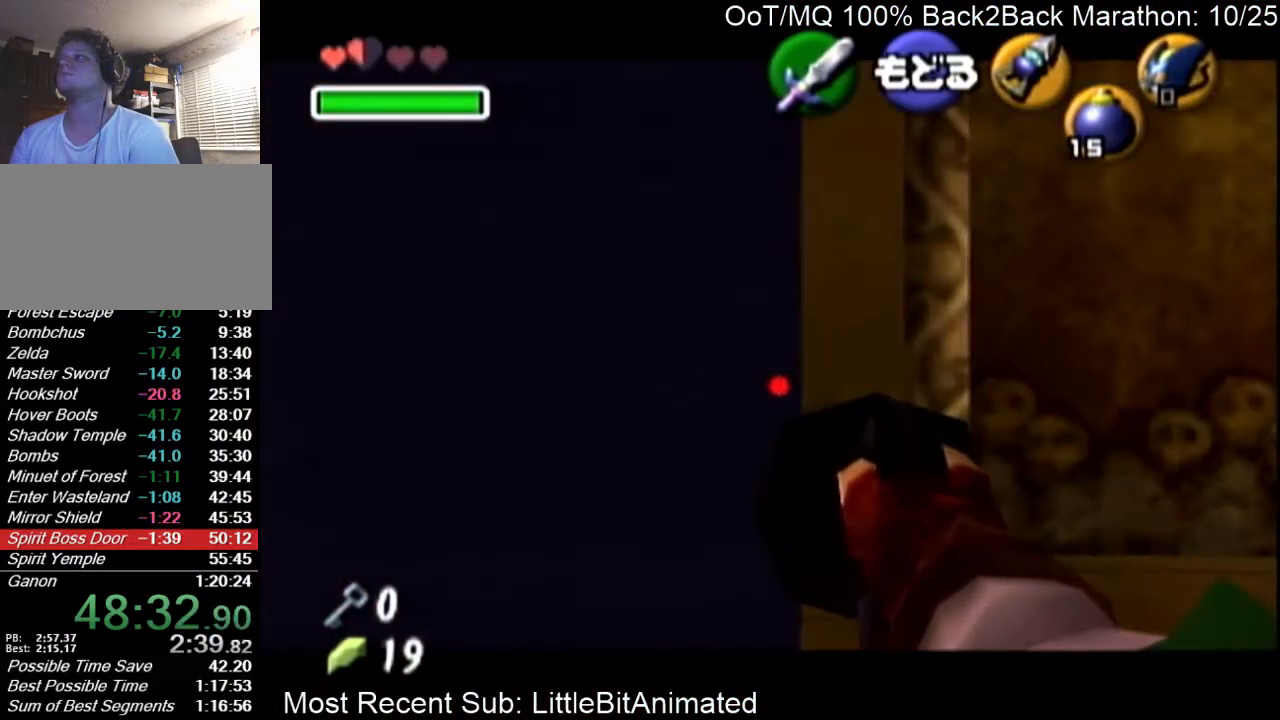
Gameplay with a controller (Nintendo layout); each line is a JSON object with the inputs held at the frame after it. "events" lists button and stick changes between this image and that frame as [ms after this image, input, new state], when the widget could be followed in between. Not read: L3 R3.
{"buttons": [], "left_stick": "center", "right_stick": "center", "events": [[33, "left_stick", "down-right"], [133, "left_stick", "center"], [200, "left_stick", "down"], [400, "left_stick", "center"]]}
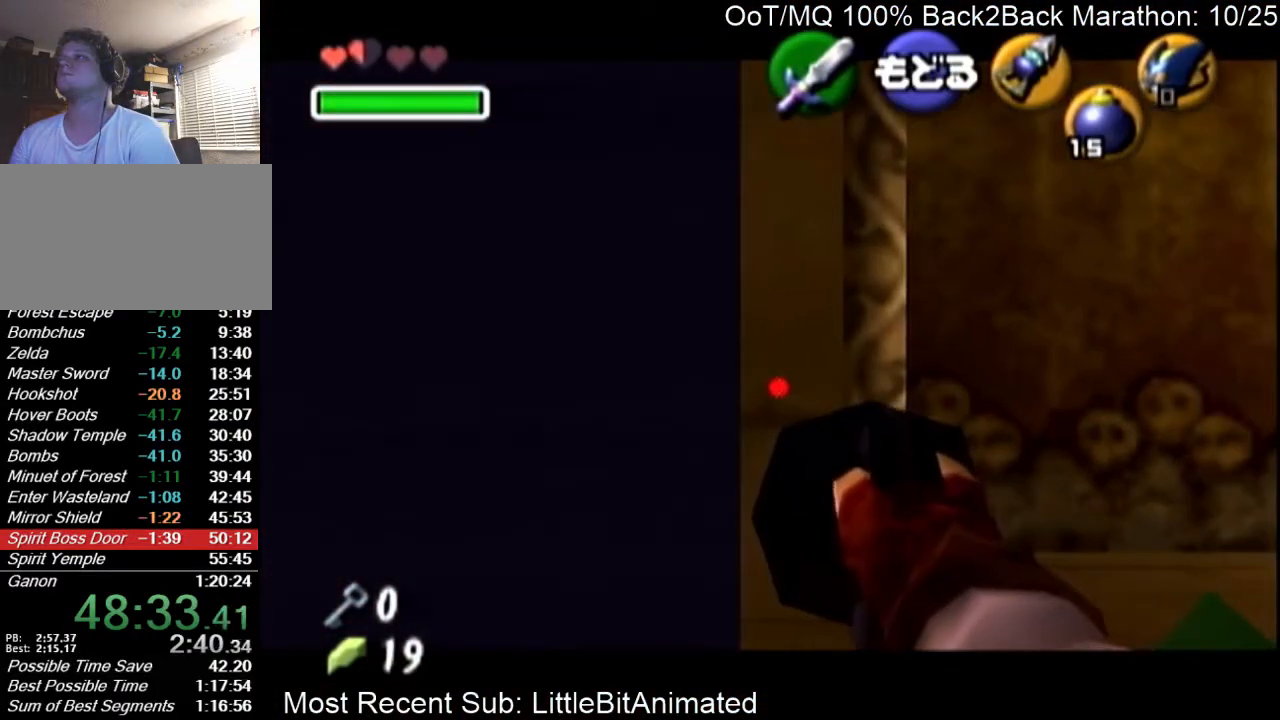
{"buttons": [], "left_stick": "down", "right_stick": "center", "events": [[33, "left_stick", "down-right"], [100, "left_stick", "right"], [200, "left_stick", "down"]]}
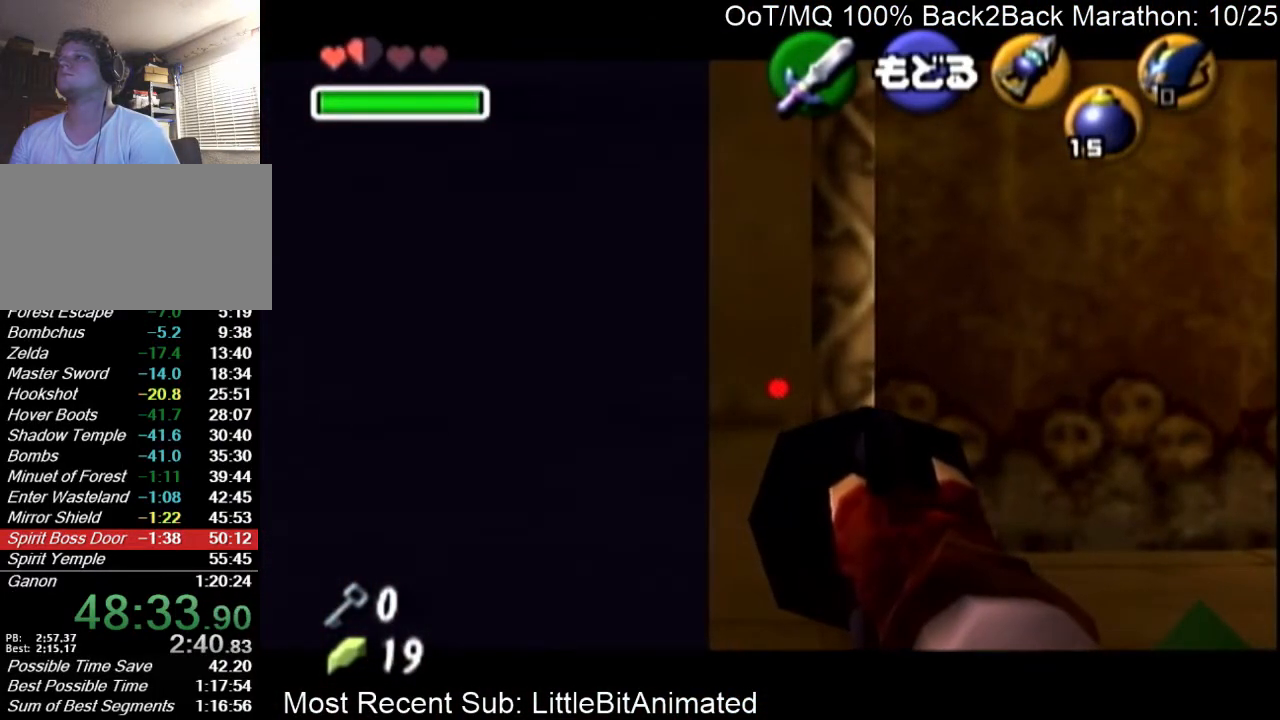
{"buttons": ["L1"], "left_stick": "down", "right_stick": "center", "events": [[267, "A", "down"], [333, "A", "up"], [400, "L1", "down"]]}
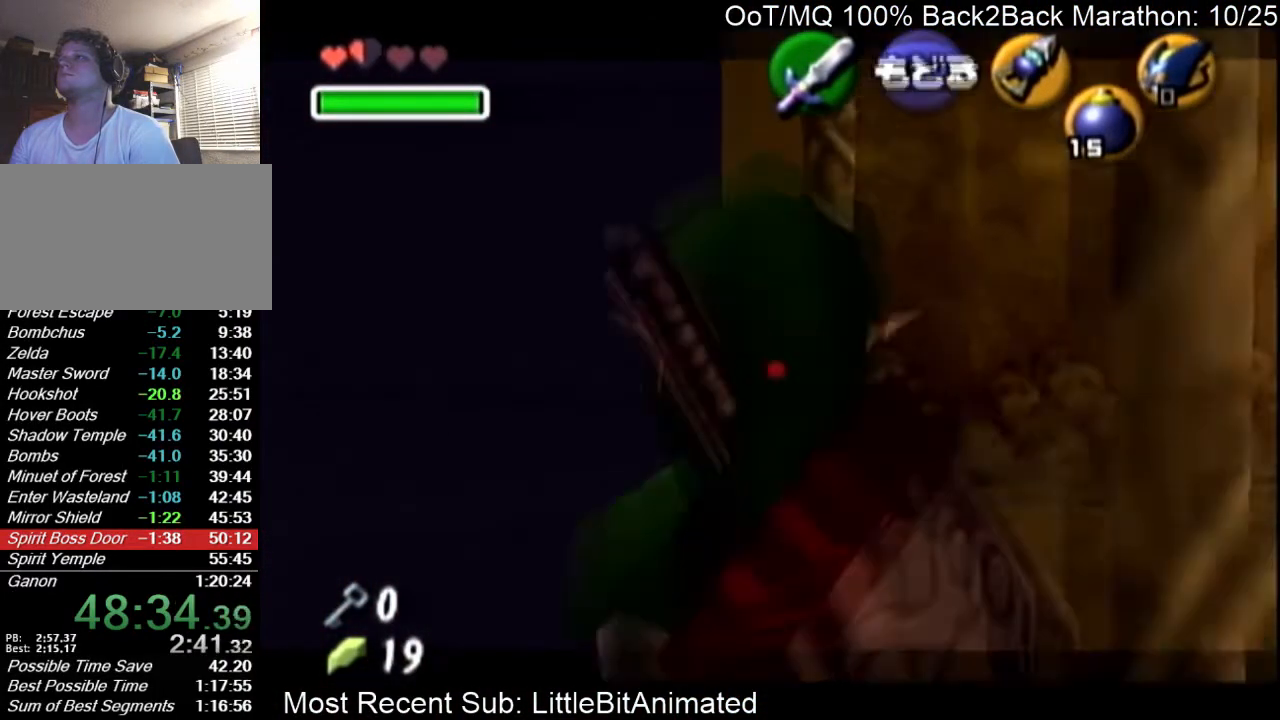
{"buttons": ["L1"], "left_stick": "center", "right_stick": "center", "events": [[33, "left_stick", "center"], [100, "left_stick", "down"], [133, "A", "down"], [200, "A", "up"], [300, "left_stick", "center"], [367, "left_stick", "down"], [433, "left_stick", "center"]]}
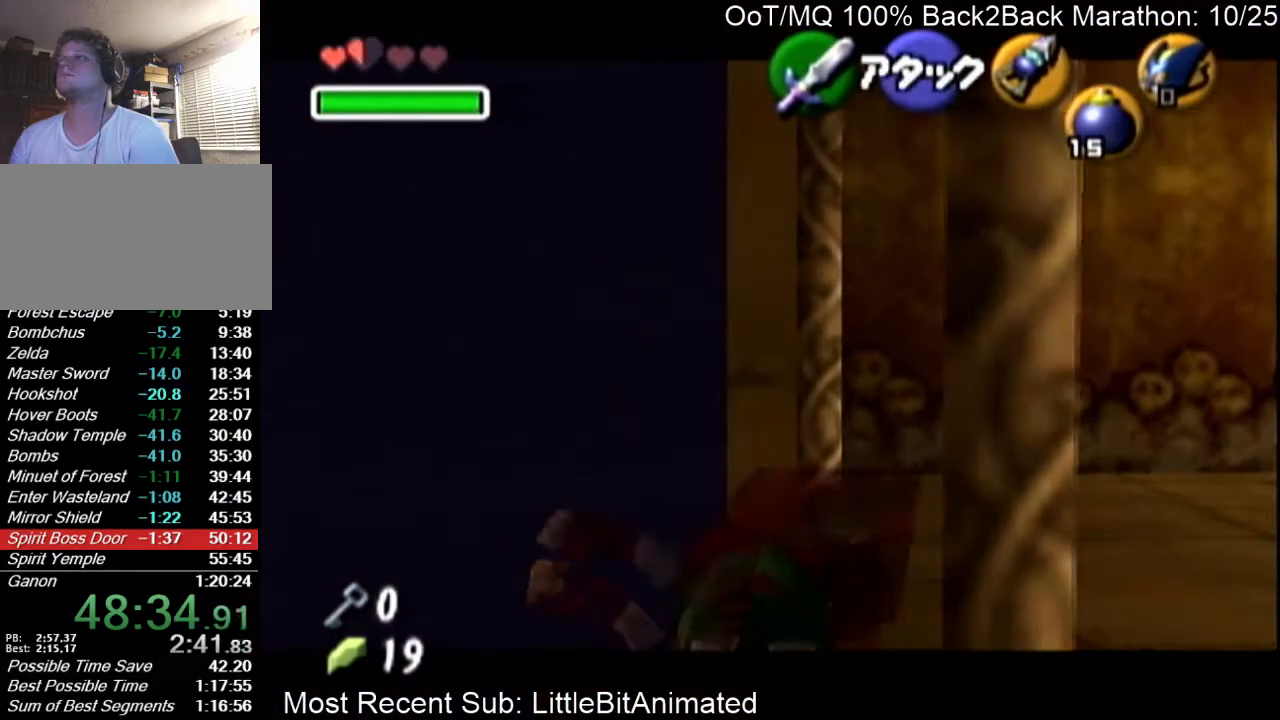
{"buttons": ["L1", "Z"], "left_stick": "center", "right_stick": "center", "events": [[467, "Z", "down"]]}
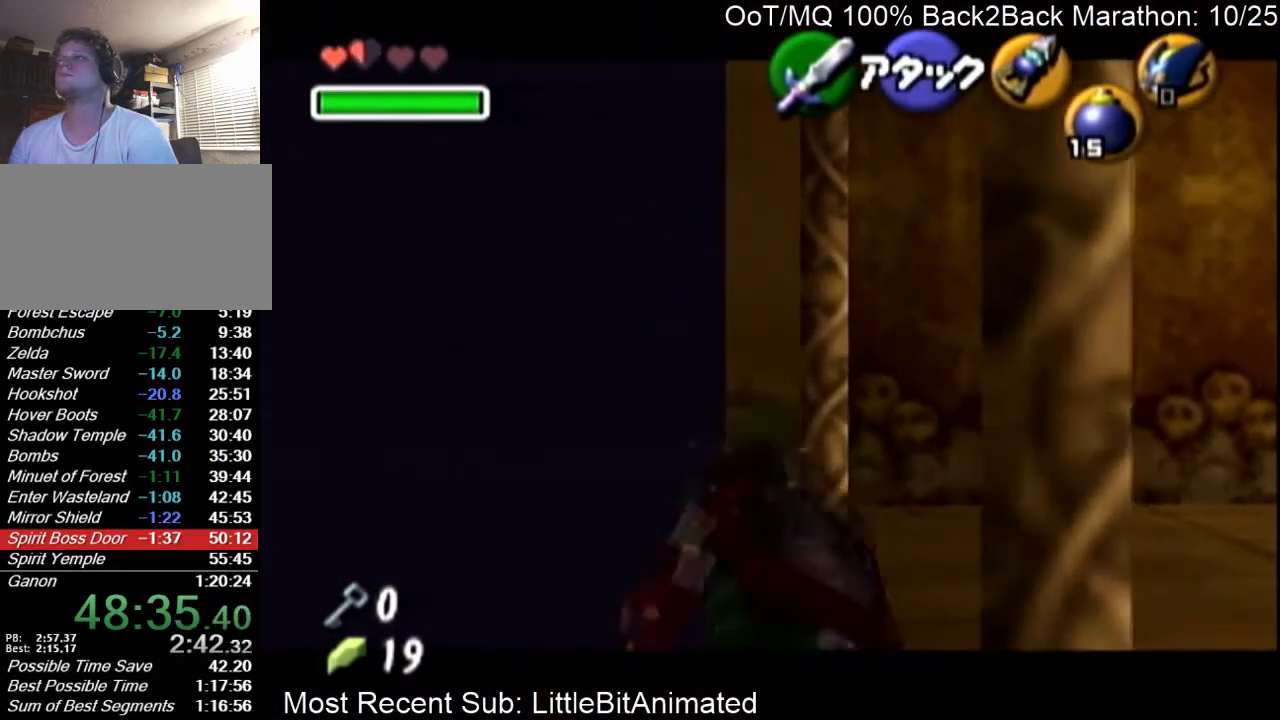
{"buttons": ["L1"], "left_stick": "center", "right_stick": "center", "events": [[67, "Z", "up"], [100, "Z", "down"], [167, "Z", "up"], [233, "Z", "down"], [300, "Z", "up"]]}
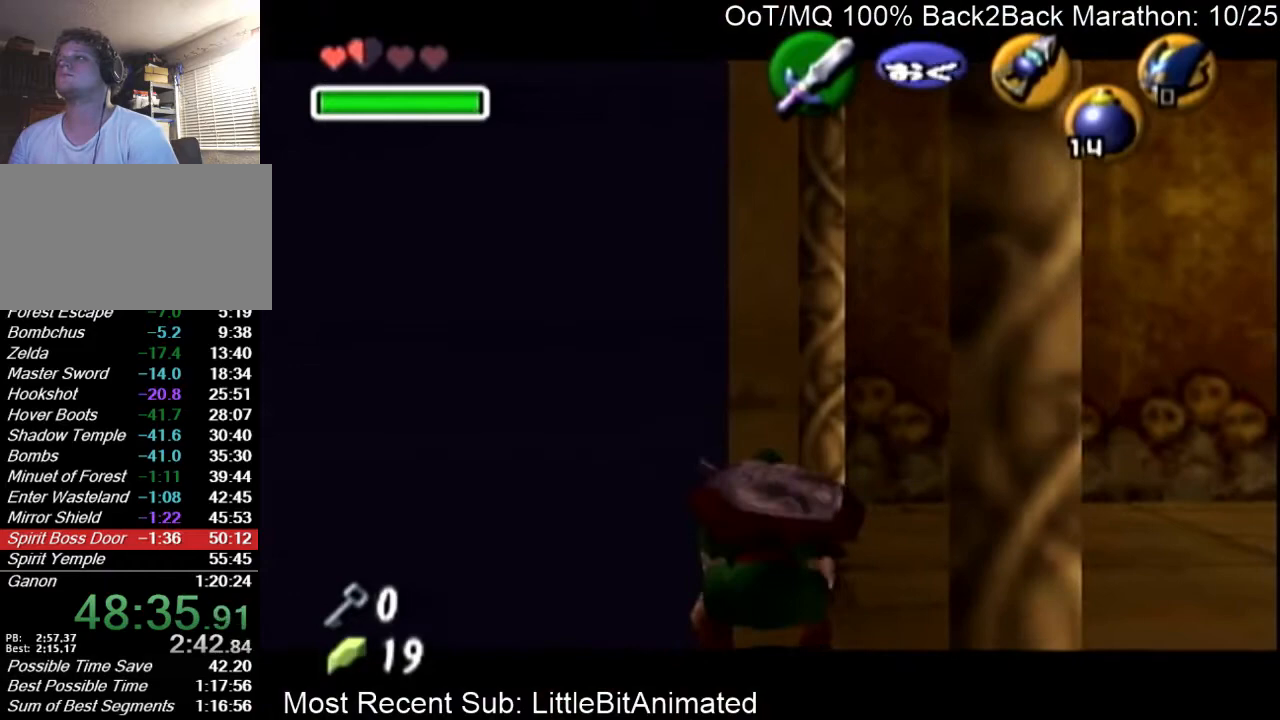
{"buttons": ["L1"], "left_stick": "center", "right_stick": "center", "events": [[267, "Z", "down"], [367, "Z", "up"], [433, "Z", "down"], [500, "Z", "up"]]}
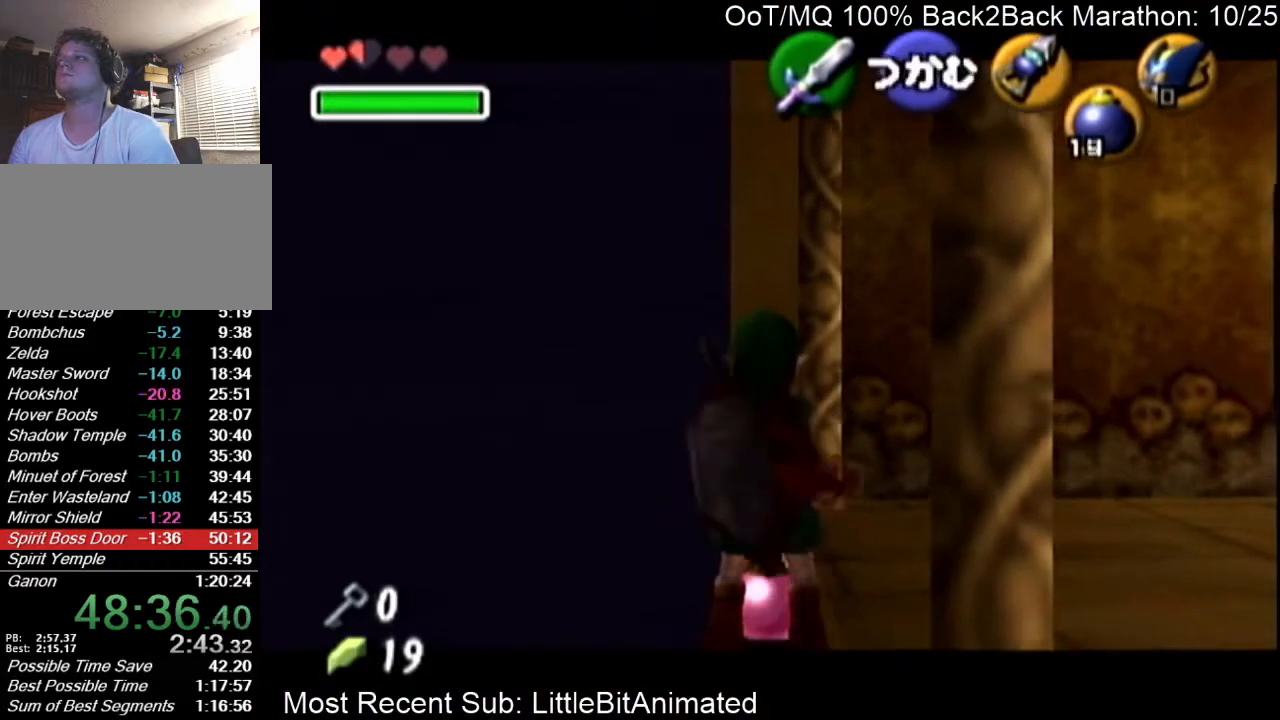
{"buttons": ["L1", "R1"], "left_stick": "down", "right_stick": "center", "events": [[67, "Z", "down"], [133, "Z", "up"], [133, "left_stick", "down"], [300, "R1", "down"]]}